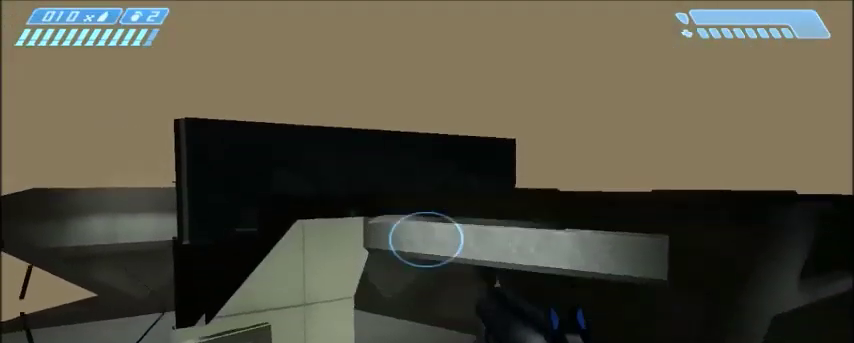
Gameplay with keyboard and mouse; each line is a JSON object with the keys and mouse buttons held at the frame after it. "events" lists presses ("down") and releases ("up") of "1", "2", "3", "4", "5", "a", "alt", "c", "ctrl", "d", "e", "f", "q", "r", "s", "shift", "space", "tab", "v", "w", "x", "z", "mouse_left", "mouse_middle", "mouse_right", "mouse_wheel_up" and "mouse_wheel_down" between this image and that frame as [ms after this image, input, new state], when the widget could be followed in between. "mouse_left", "mouse_middle", "mouse_right", "mouse_wheel_up", "mouse_wheel_down" = the "left", "middle", "right", "wheel_up", "wheel_down" buttons of the "mouse" list. No other keys are recorded. Mouse movement is not recorded.
{"keys": ["s", "shift"], "mouse": [], "events": [[100, "space", "up"]]}
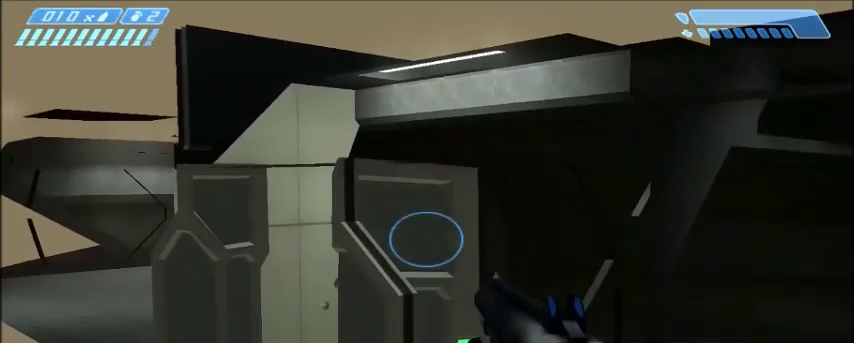
{"keys": ["shift"], "mouse": [], "events": [[200, "s", "up"]]}
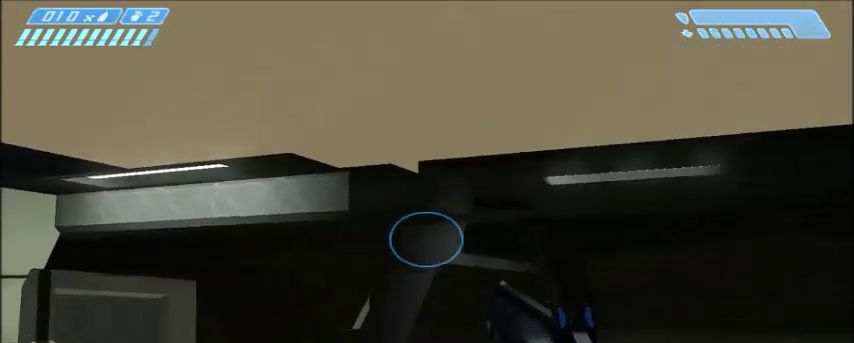
{"keys": ["shift"], "mouse": [], "events": []}
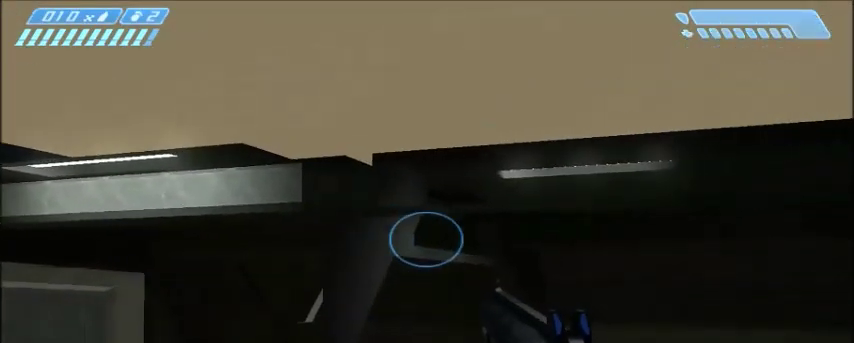
{"keys": ["a", "shift", "space"], "mouse": [], "events": [[66, "a", "down"], [100, "space", "down"]]}
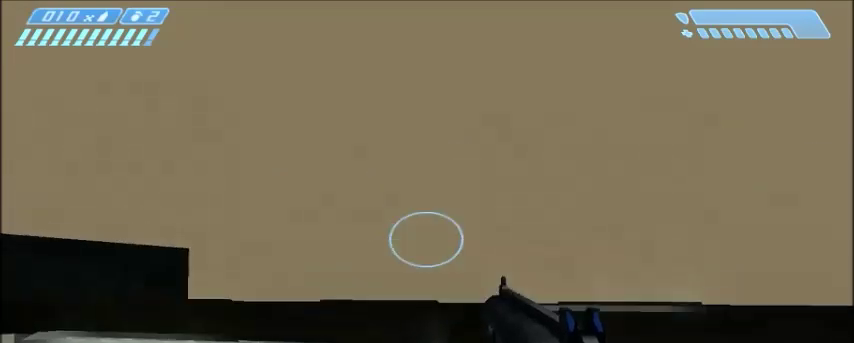
{"keys": ["a", "shift", "space"], "mouse": [], "events": []}
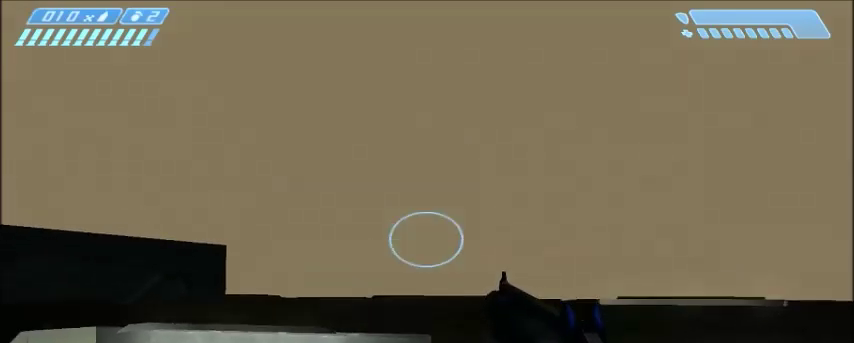
{"keys": ["shift"], "mouse": [], "events": [[400, "a", "up"], [400, "space", "up"]]}
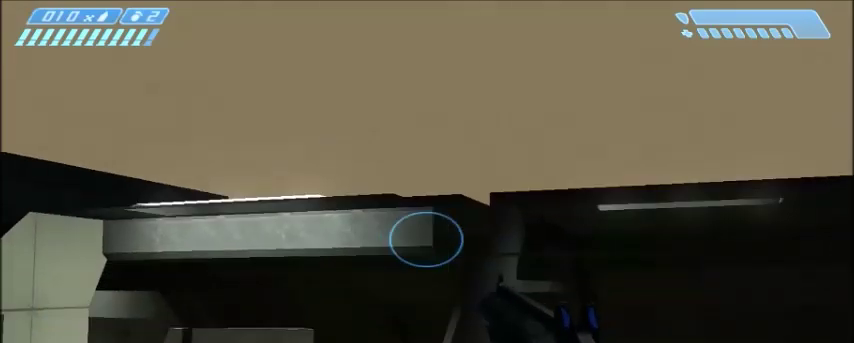
{"keys": ["a", "shift"], "mouse": [], "events": [[100, "a", "down"], [300, "a", "up"], [467, "a", "down"]]}
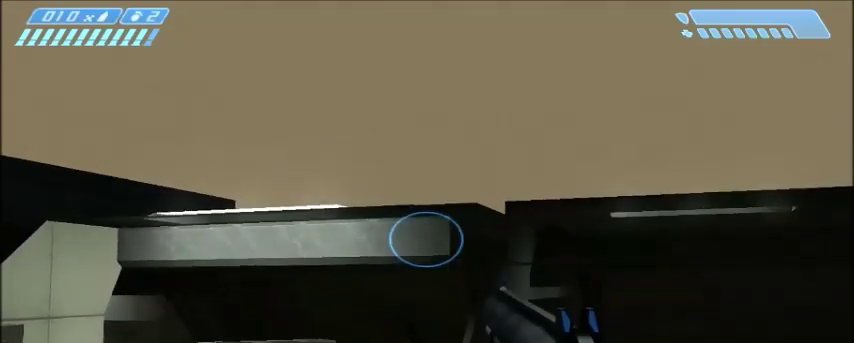
{"keys": ["shift"], "mouse": [], "events": [[100, "a", "up"], [433, "a", "down"], [500, "a", "up"]]}
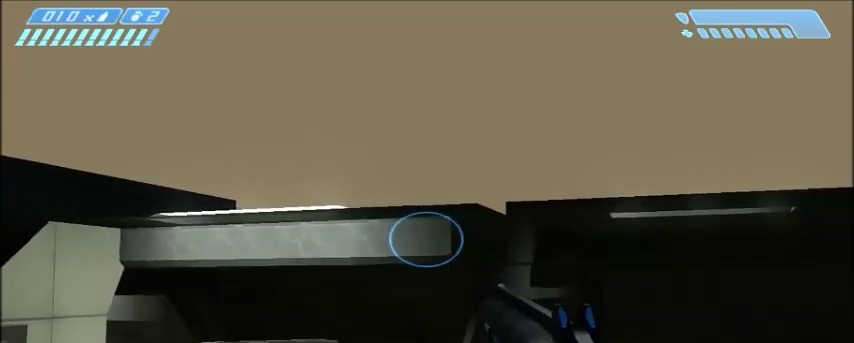
{"keys": ["shift"], "mouse": [], "events": [[367, "mouse_left", "down"], [467, "mouse_left", "up"]]}
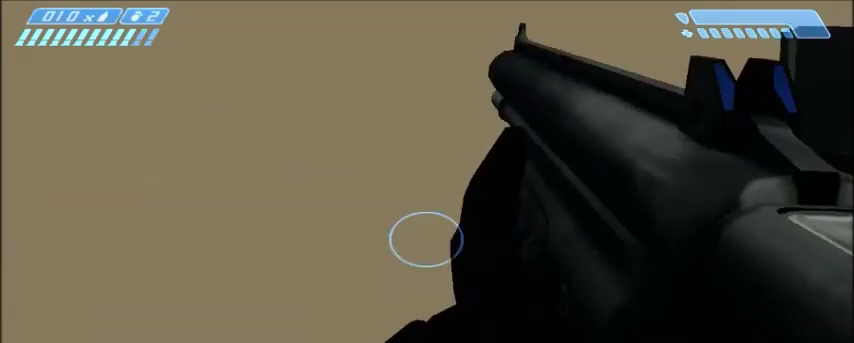
{"keys": ["shift"], "mouse": ["left"], "events": [[166, "mouse_left", "down"], [300, "mouse_left", "up"], [433, "mouse_left", "down"]]}
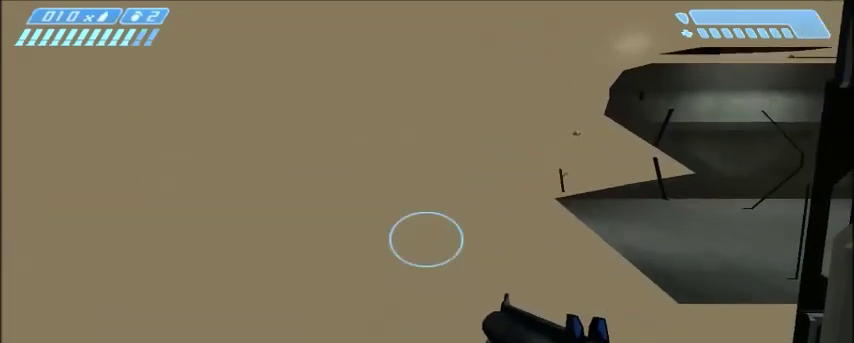
{"keys": ["shift"], "mouse": [], "events": [[34, "mouse_left", "up"], [100, "mouse_left", "down"], [200, "mouse_left", "up"], [267, "mouse_left", "down"], [367, "mouse_left", "up"]]}
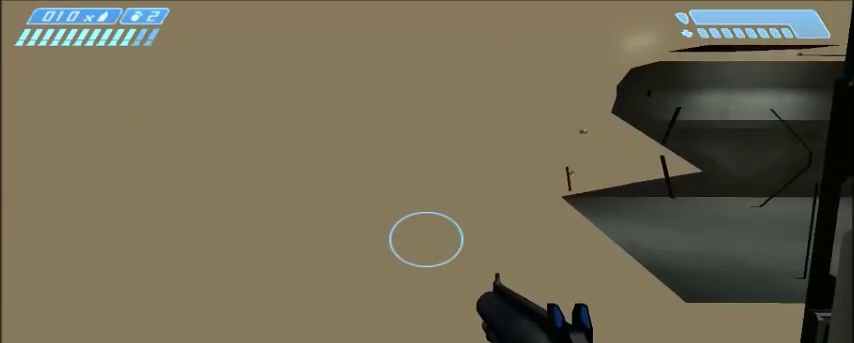
{"keys": ["shift"], "mouse": [], "events": [[100, "mouse_left", "down"], [200, "mouse_left", "up"], [300, "mouse_left", "down"], [433, "mouse_left", "up"]]}
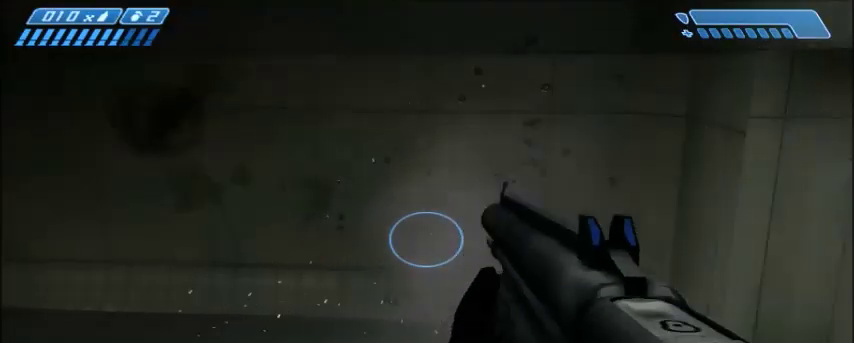
{"keys": ["shift", "space"], "mouse": [], "events": [[367, "space", "down"]]}
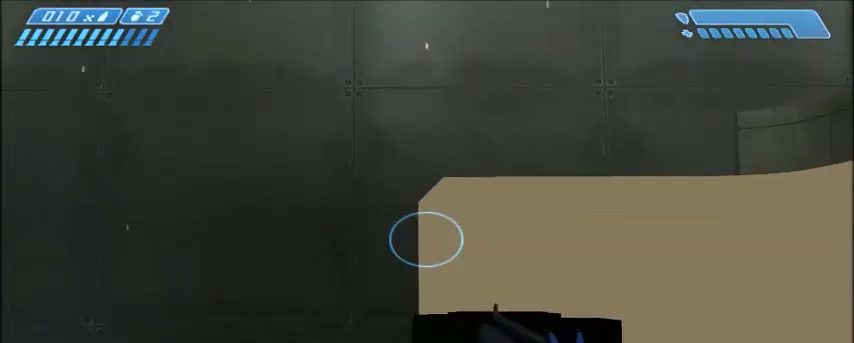
{"keys": ["shift", "w"], "mouse": [], "events": [[100, "w", "down"], [166, "space", "up"]]}
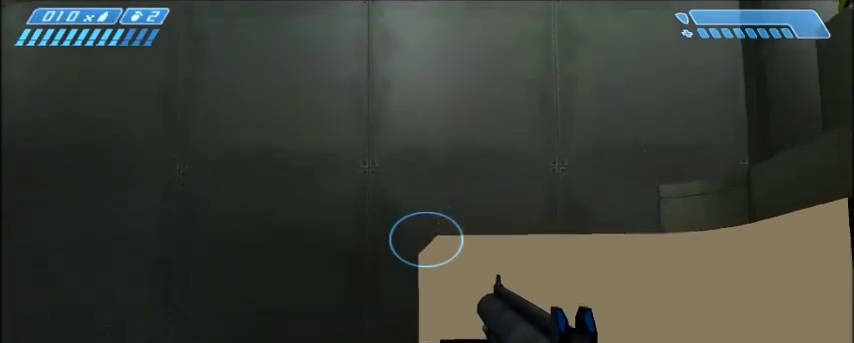
{"keys": ["shift"], "mouse": [], "events": [[234, "w", "up"]]}
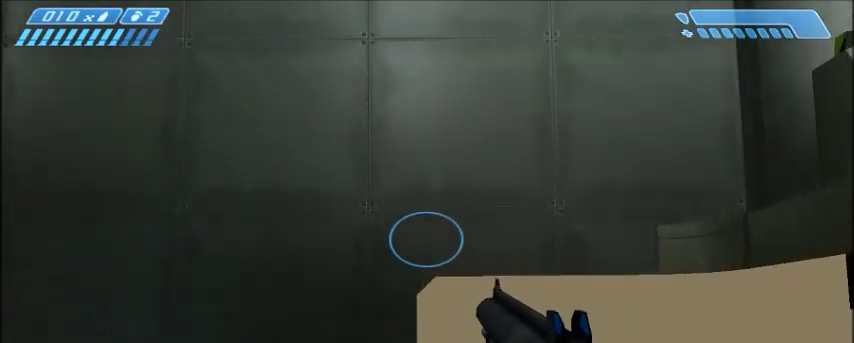
{"keys": ["shift"], "mouse": [], "events": [[66, "w", "down"], [133, "w", "up"], [400, "d", "down"], [433, "d", "up"]]}
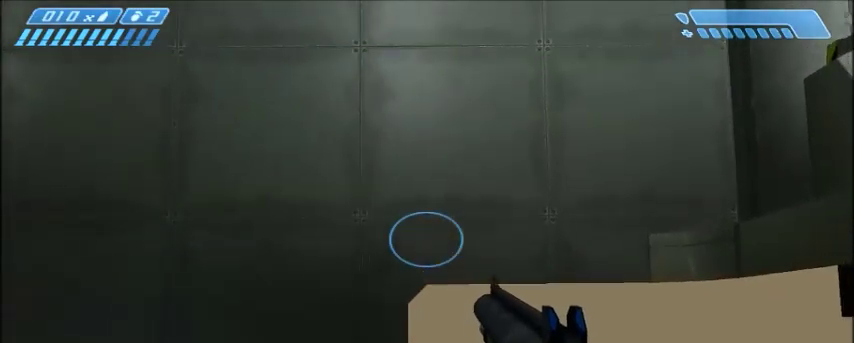
{"keys": ["shift"], "mouse": [], "events": []}
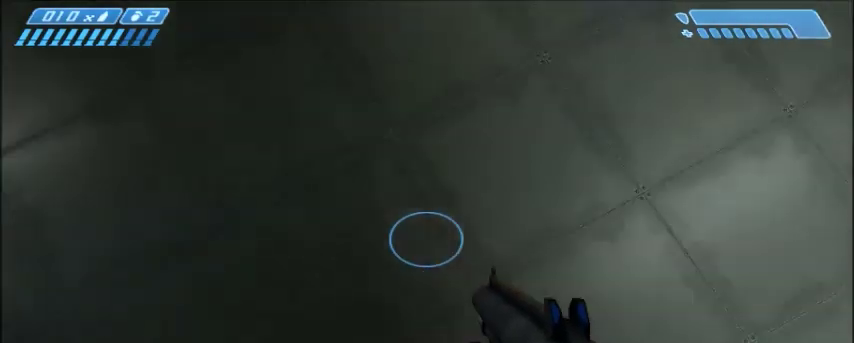
{"keys": ["shift"], "mouse": [], "events": []}
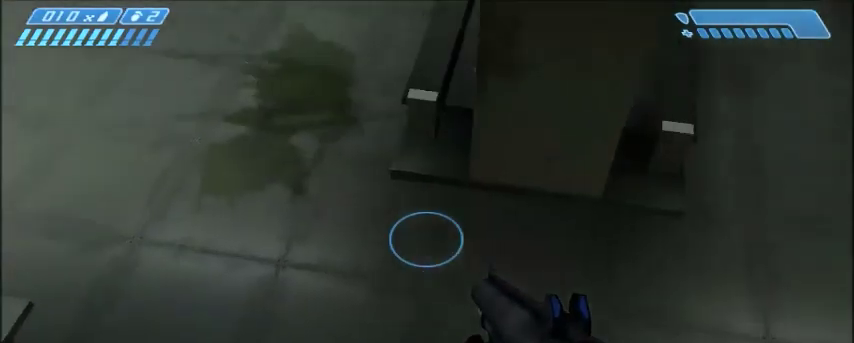
{"keys": ["shift"], "mouse": [], "events": []}
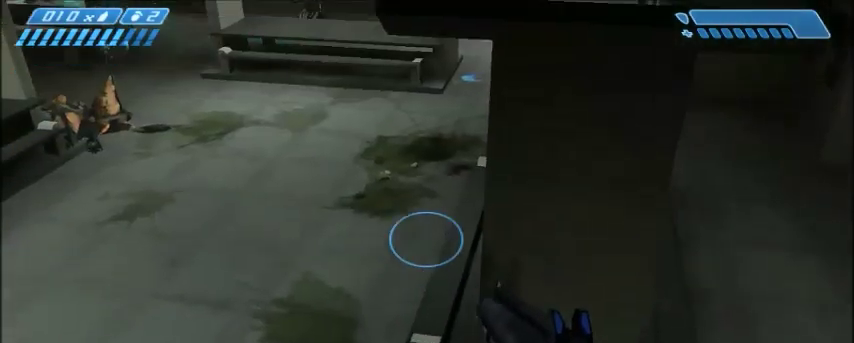
{"keys": ["shift"], "mouse": [], "events": []}
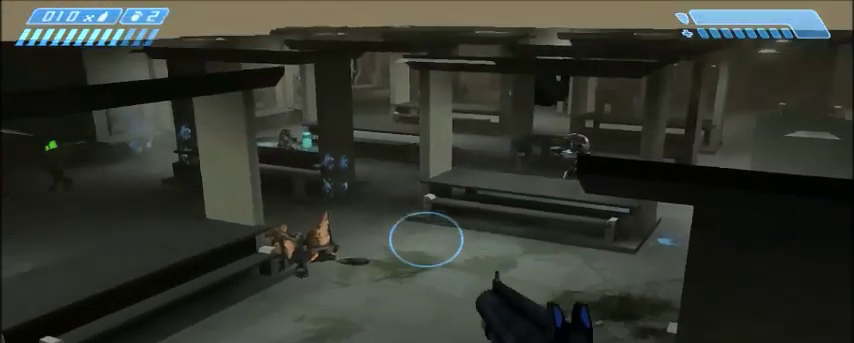
{"keys": ["shift"], "mouse": [], "events": []}
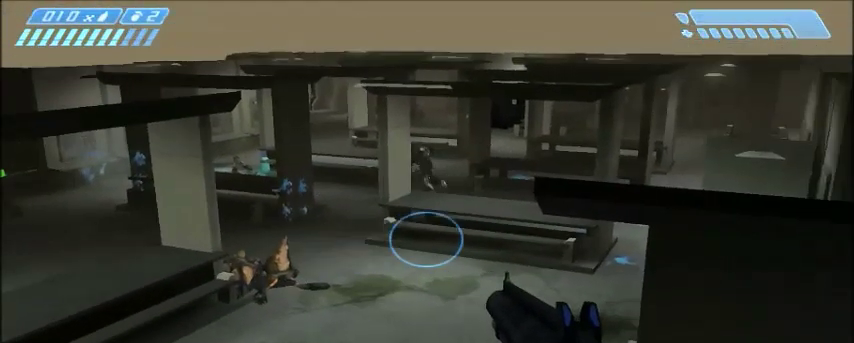
{"keys": ["shift"], "mouse": [], "events": []}
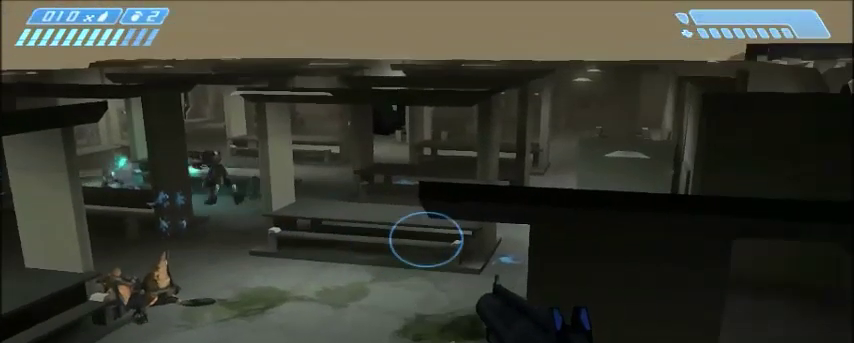
{"keys": ["shift"], "mouse": [], "events": []}
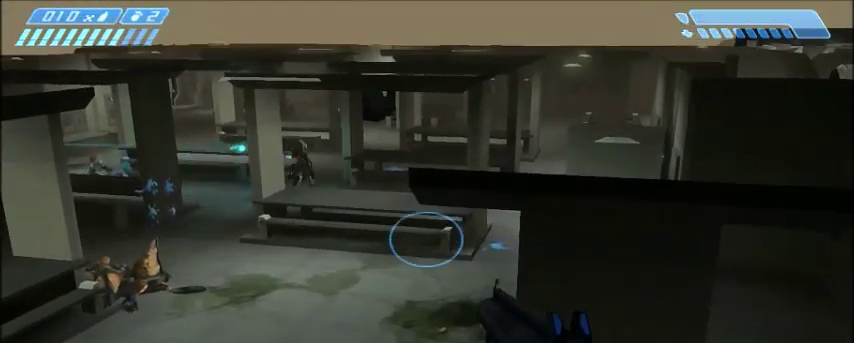
{"keys": ["shift"], "mouse": [], "events": []}
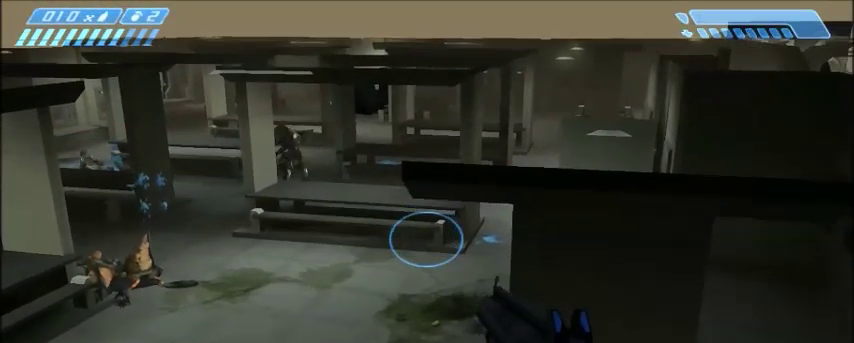
{"keys": ["shift"], "mouse": [], "events": []}
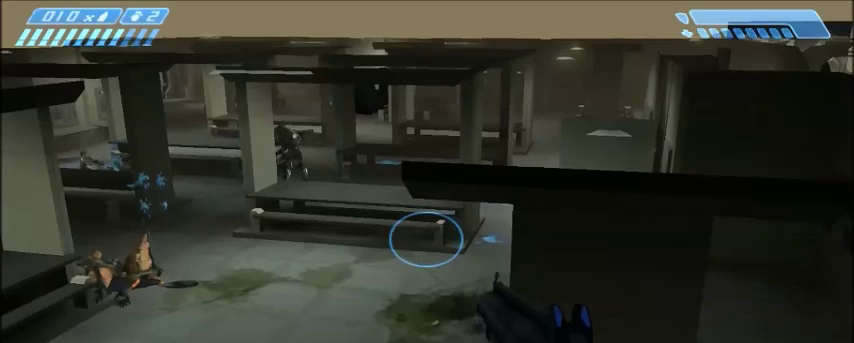
{"keys": ["shift"], "mouse": [], "events": []}
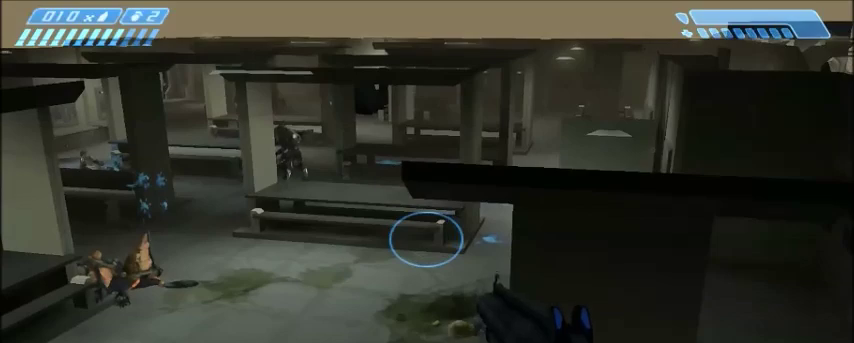
{"keys": ["shift"], "mouse": [], "events": []}
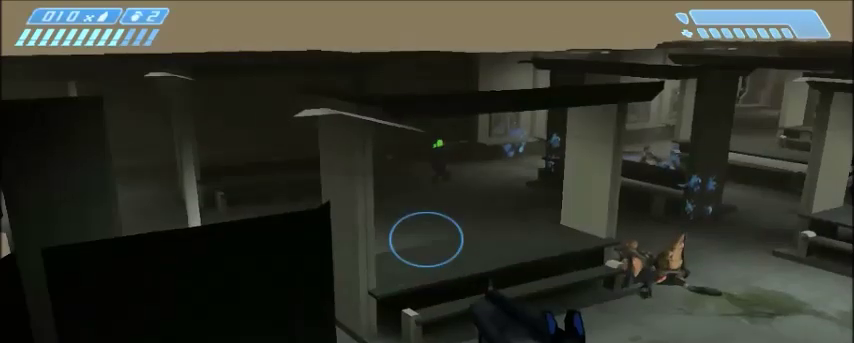
{"keys": ["shift"], "mouse": [], "events": []}